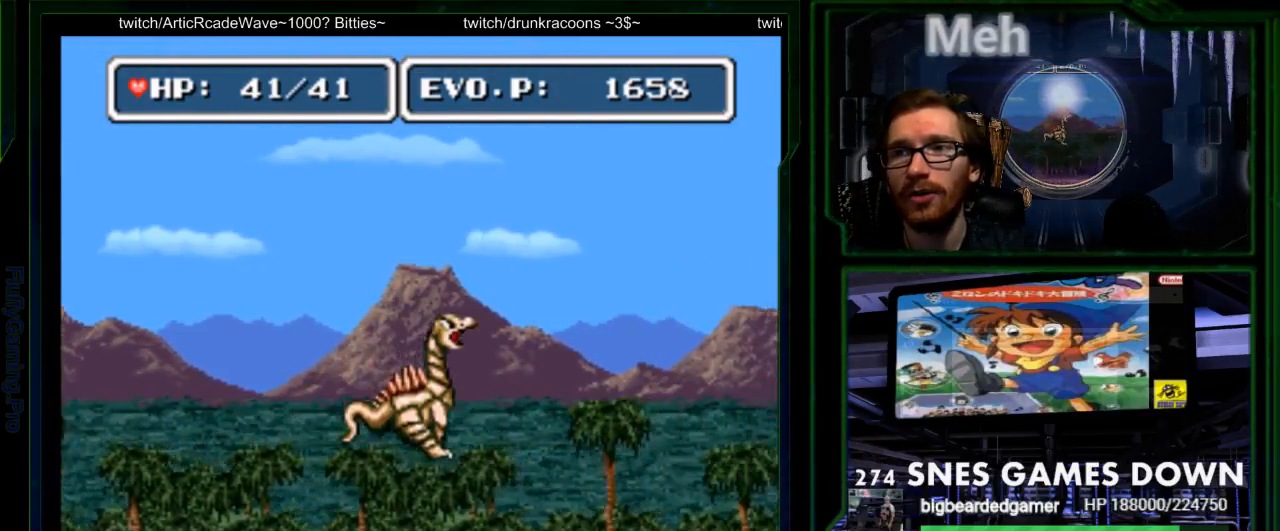
Gameplay with a controller (Nintendo layout); each line is a JSON object with the inputs held at the frame after it. "events" lists button and stick changes between this image and that frame as [ms after this image, input, new state], when the widget could be followed in between. Not read: L3 R3 START.
{"buttons": [], "events": [[17, "B", "up"], [367, "DPAD_RIGHT", "up"]]}
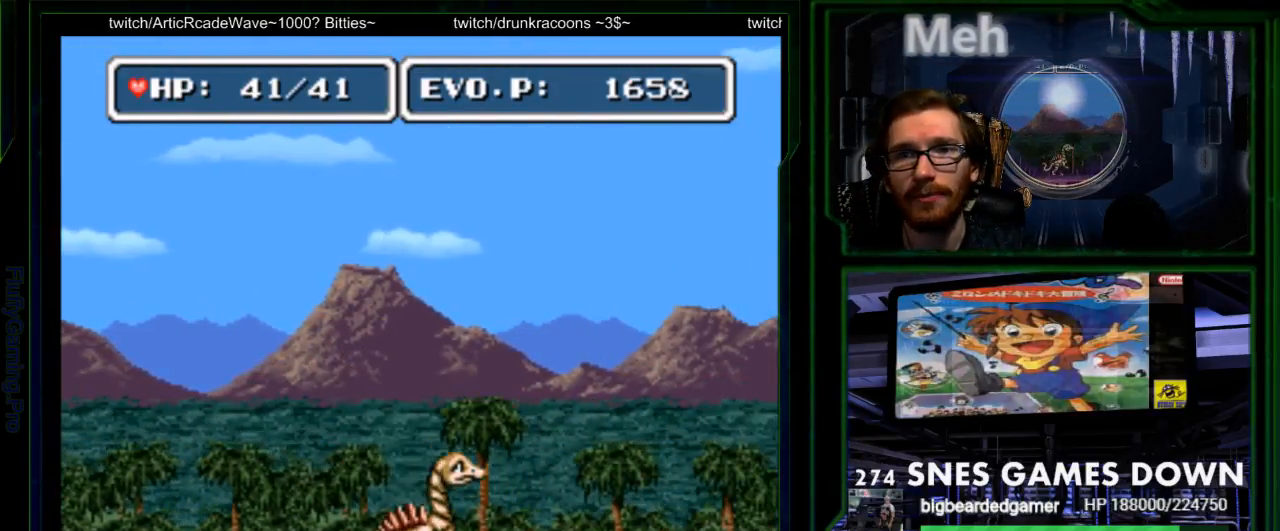
{"buttons": ["DPAD_RIGHT"], "events": [[33, "DPAD_RIGHT", "down"], [50, "B", "down"], [100, "B", "up"], [100, "DPAD_RIGHT", "up"], [167, "DPAD_RIGHT", "down"]]}
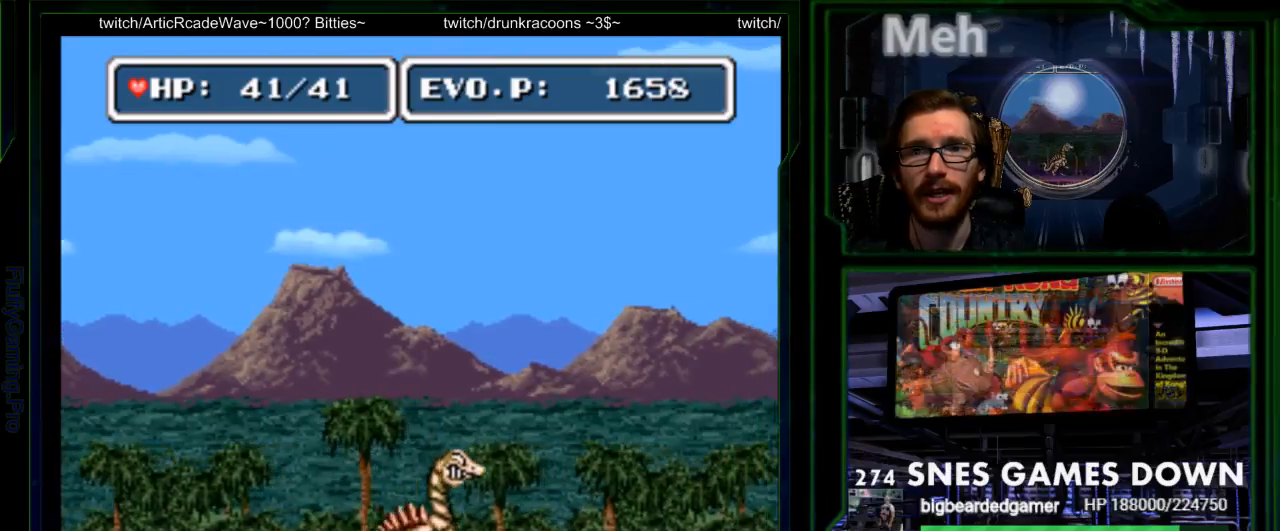
{"buttons": ["B", "DPAD_RIGHT"], "events": [[133, "B", "down"]]}
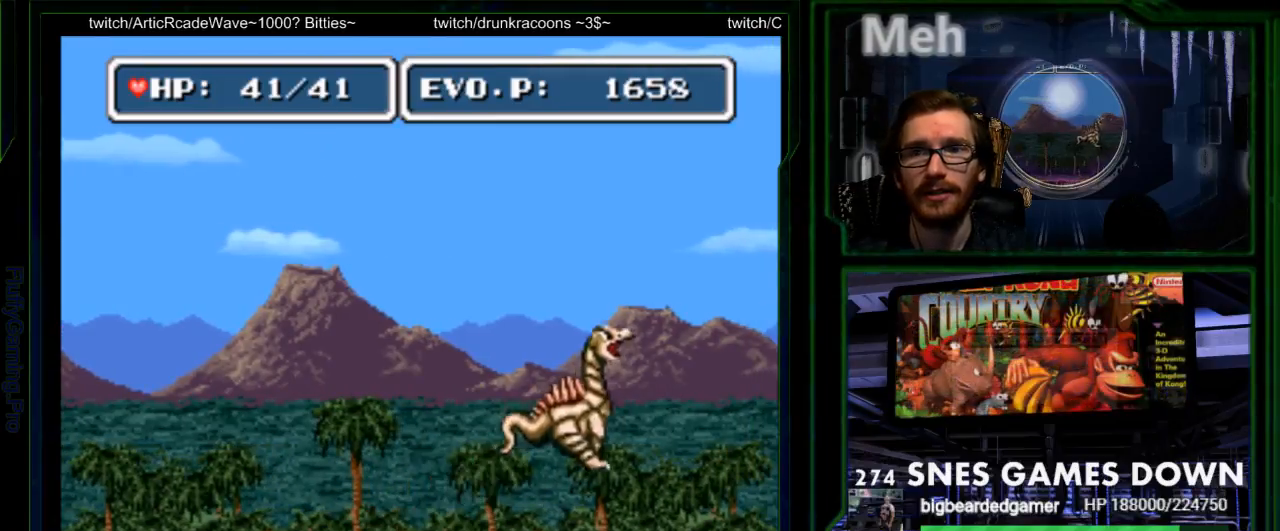
{"buttons": ["DPAD_RIGHT"], "events": [[33, "B", "up"], [150, "Y", "down"], [250, "Y", "up"]]}
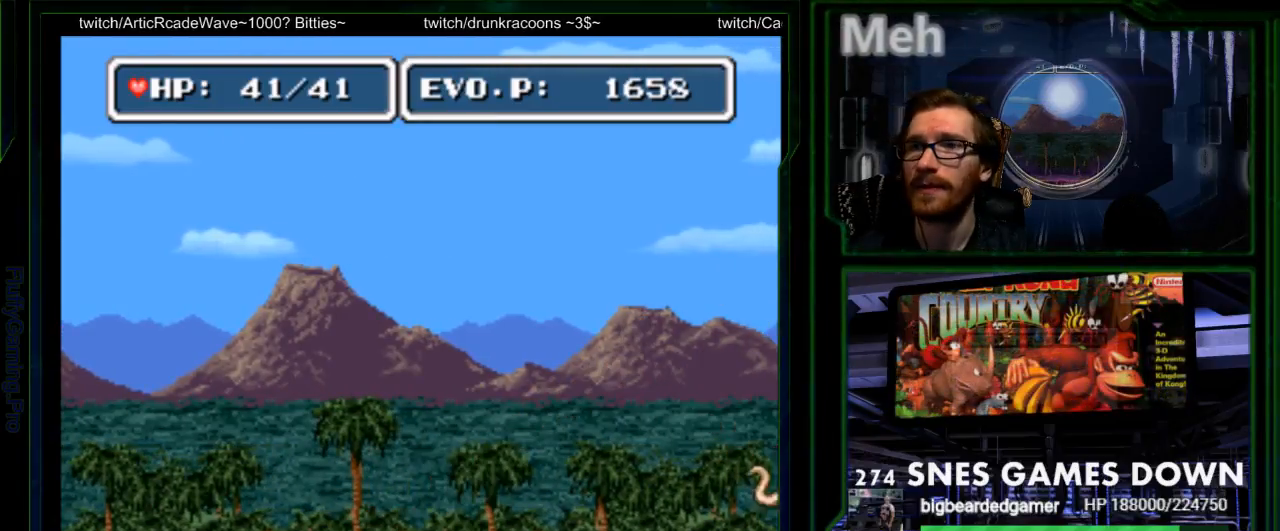
{"buttons": ["DPAD_RIGHT"], "events": []}
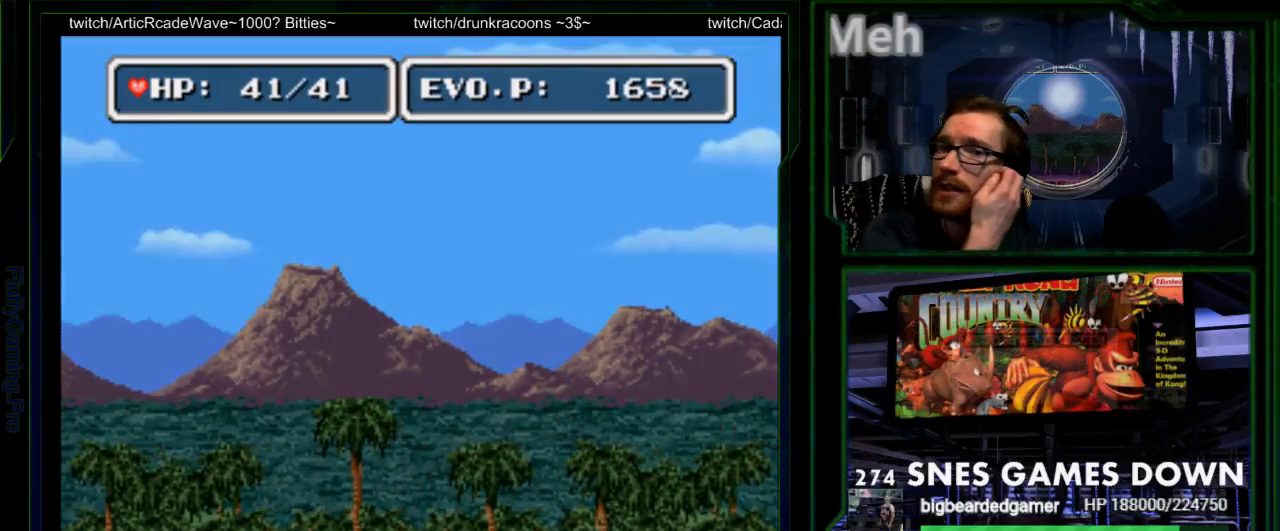
{"buttons": ["DPAD_RIGHT"], "events": []}
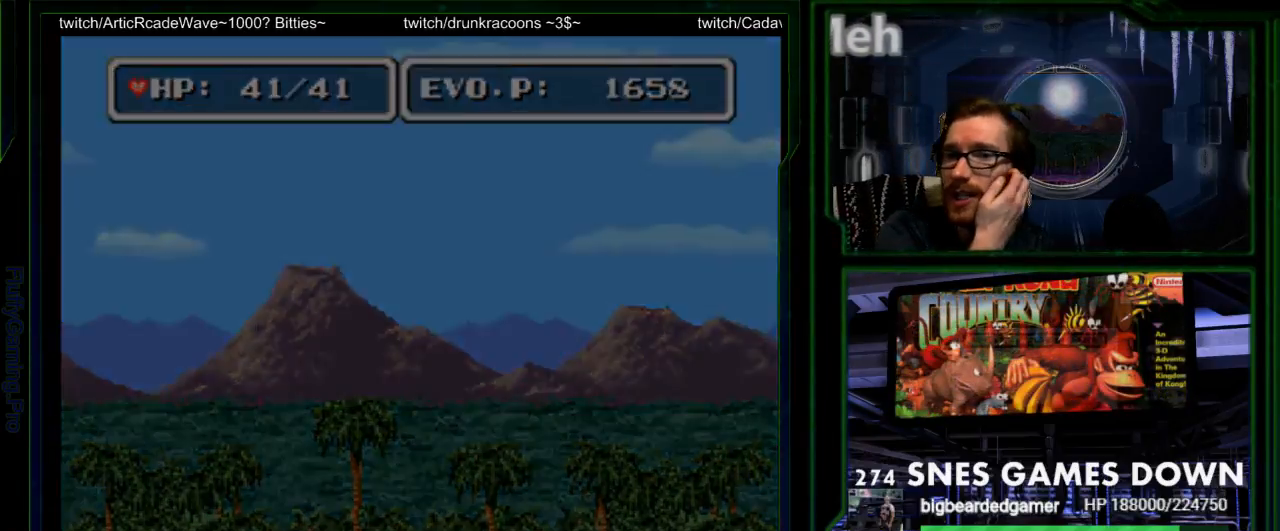
{"buttons": [], "events": [[100, "DPAD_LEFT", "down"], [233, "DPAD_LEFT", "up"], [500, "DPAD_RIGHT", "up"]]}
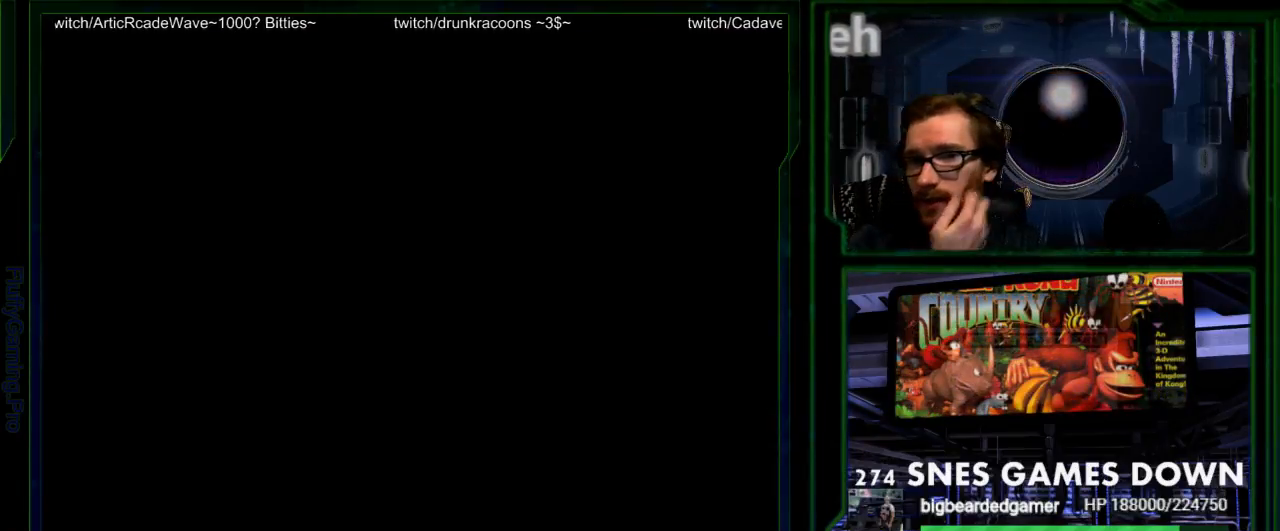
{"buttons": [], "events": []}
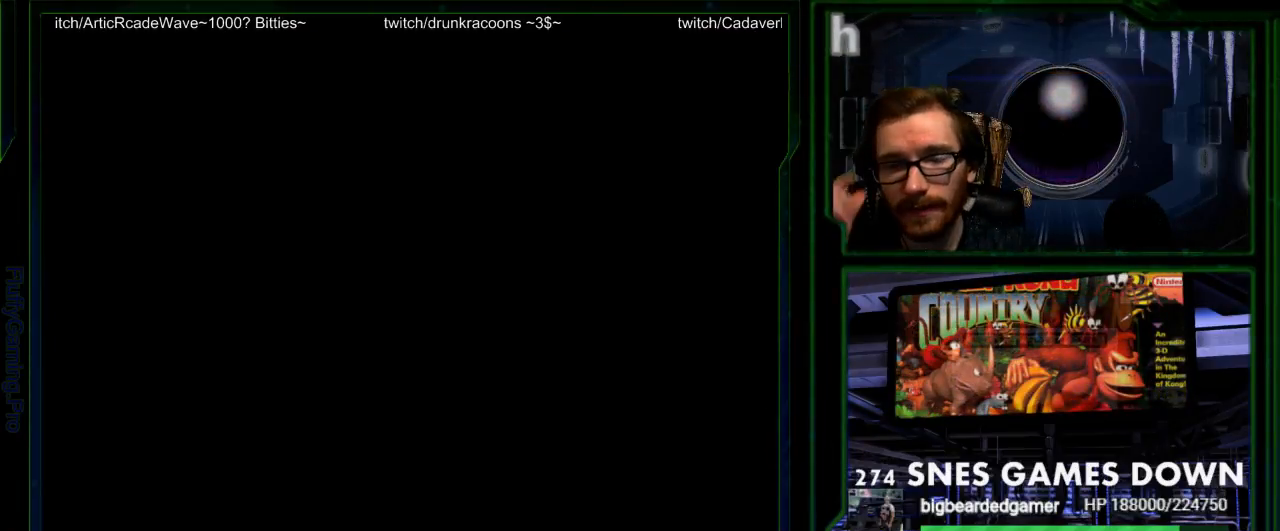
{"buttons": [], "events": []}
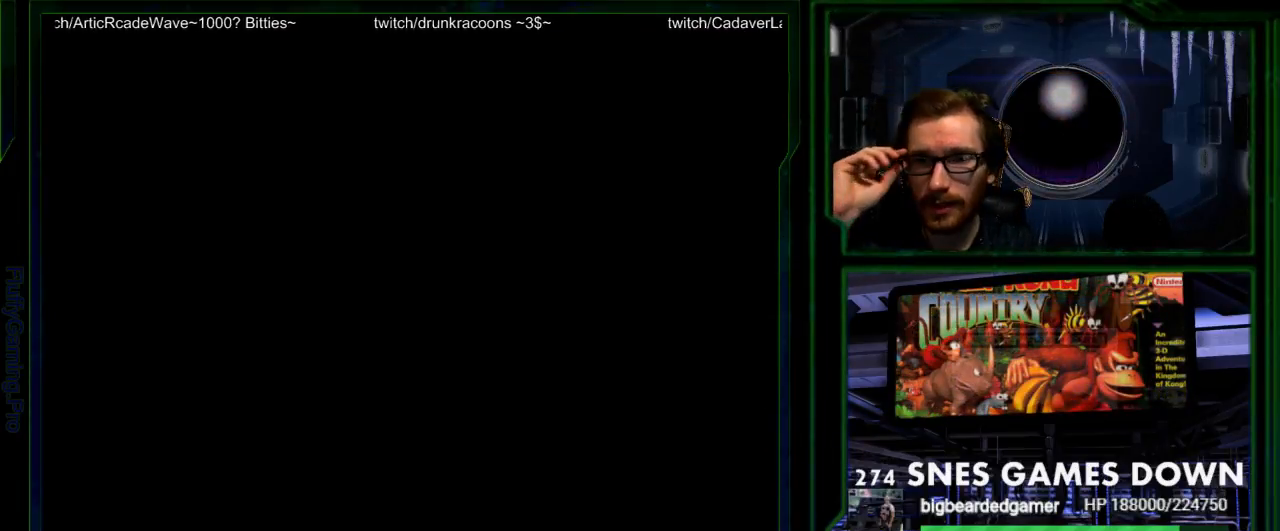
{"buttons": []}
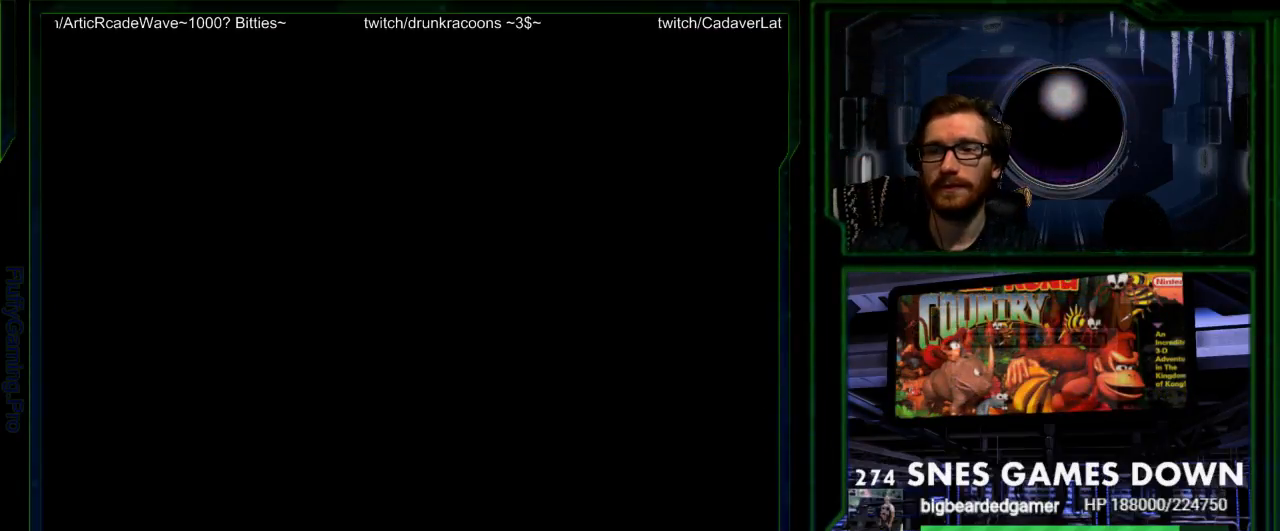
{"buttons": [], "events": []}
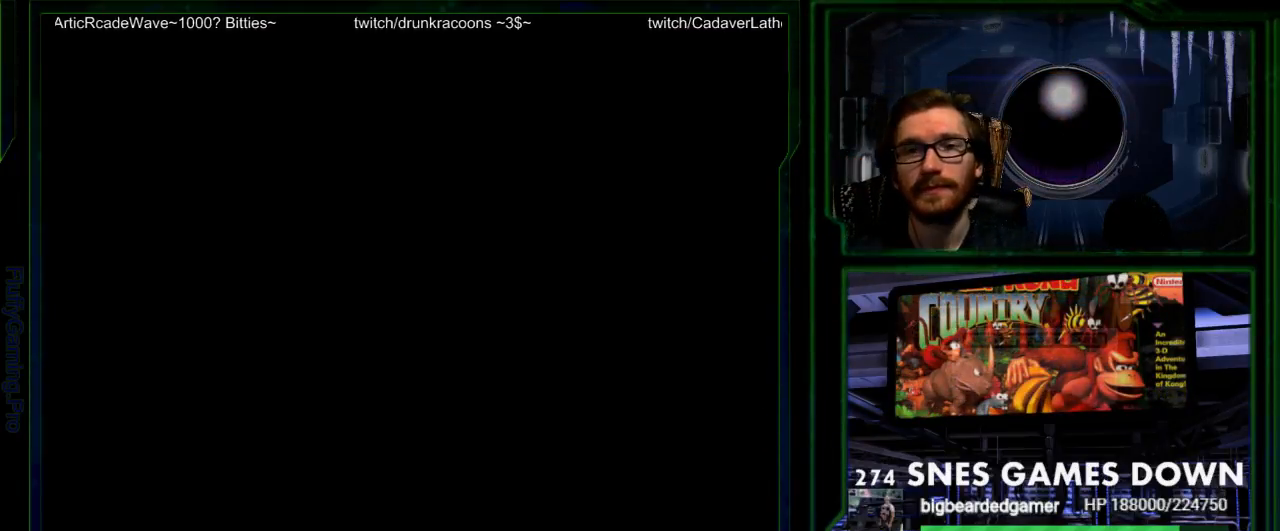
{"buttons": [], "events": []}
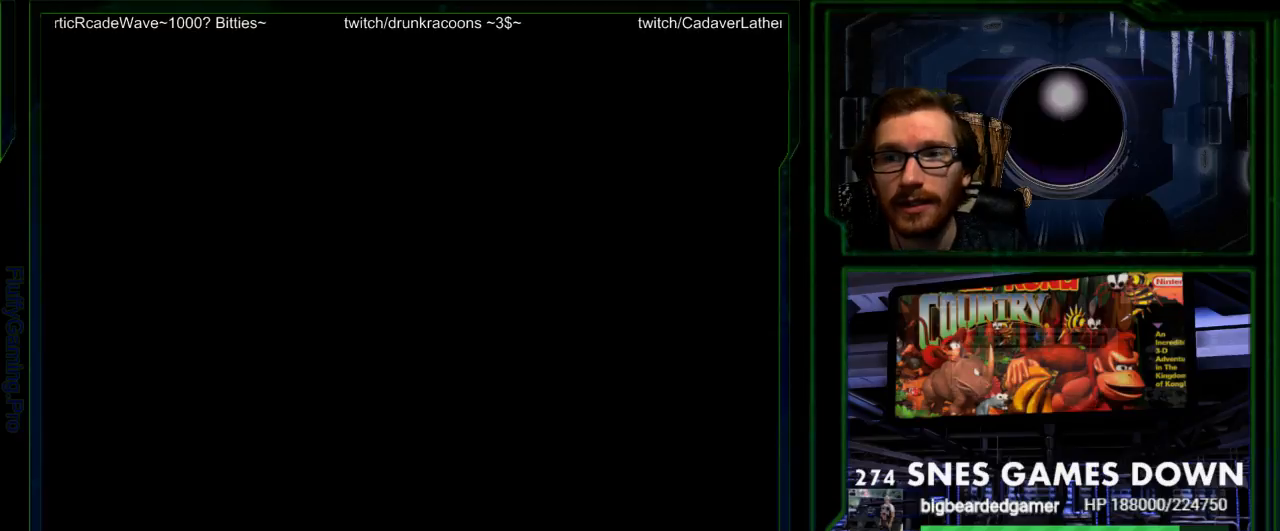
{"buttons": [], "events": []}
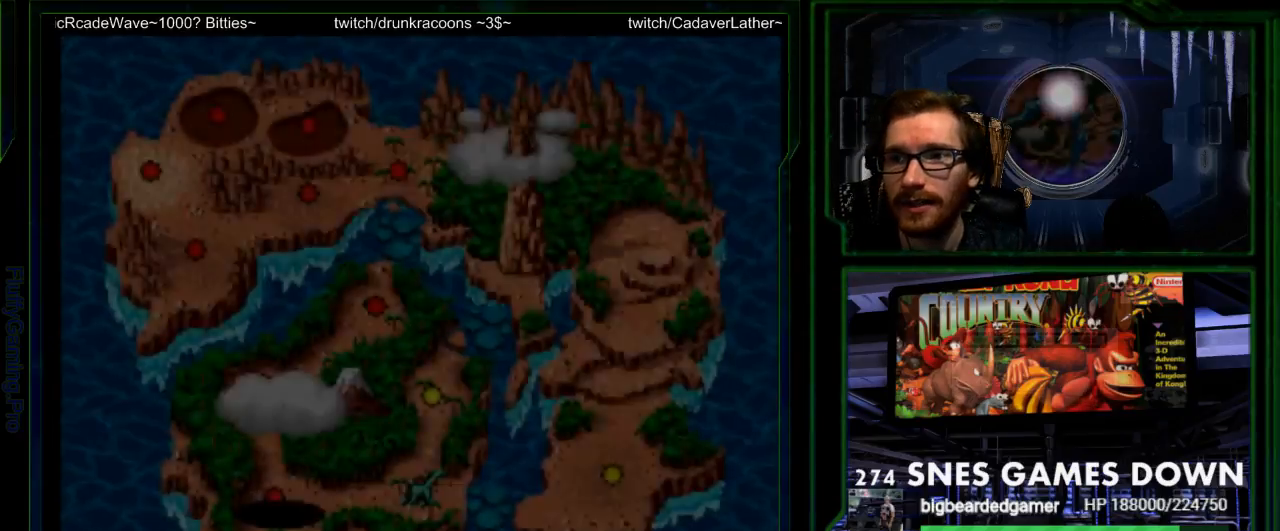
{"buttons": [], "events": []}
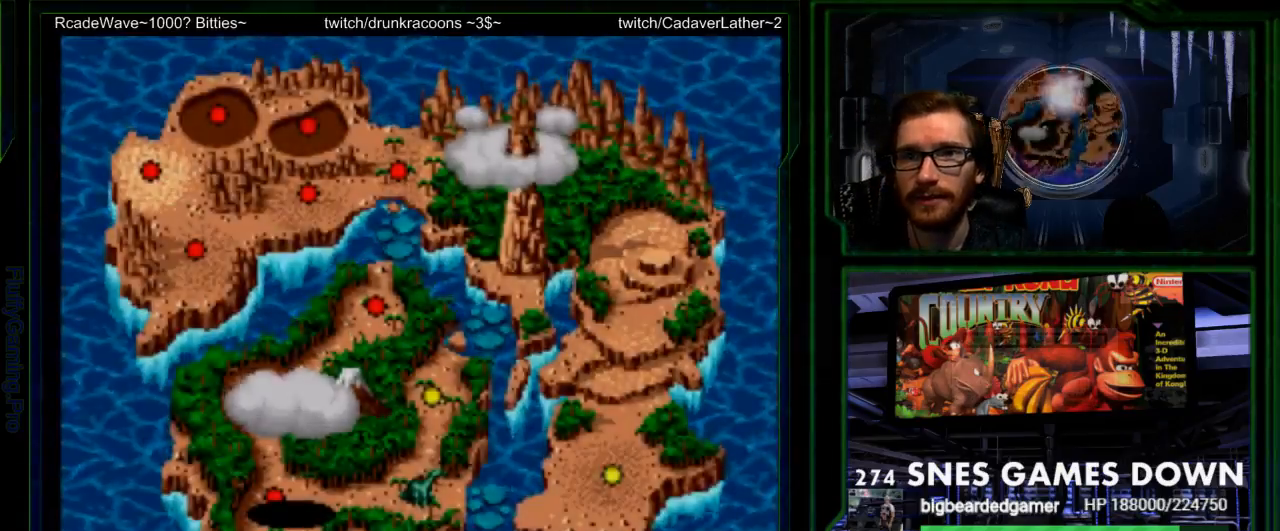
{"buttons": ["DPAD_UP", "DPAD_LEFT"]}
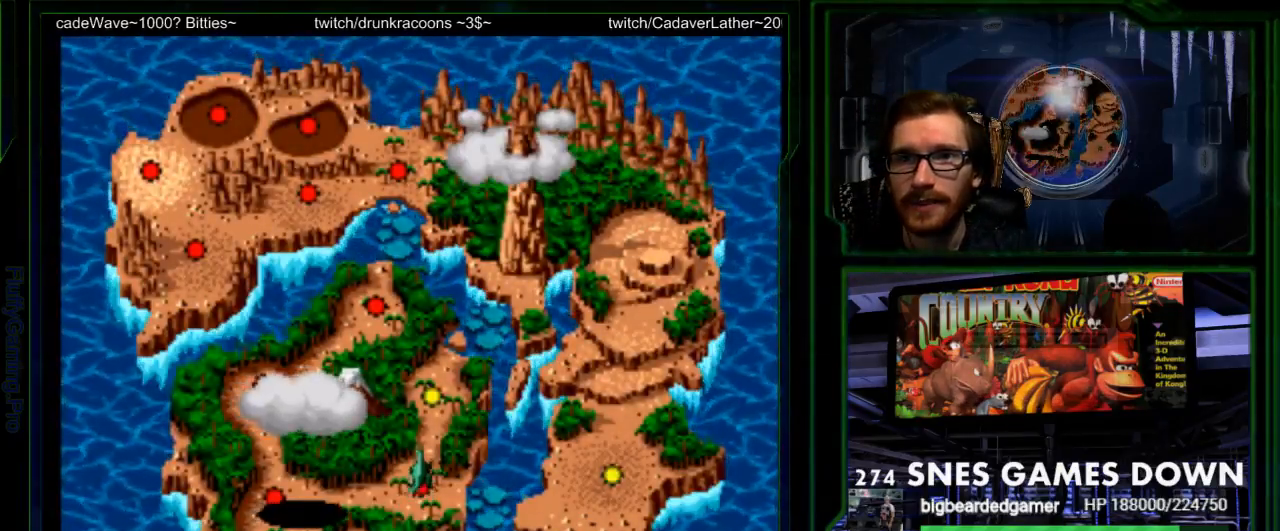
{"buttons": []}
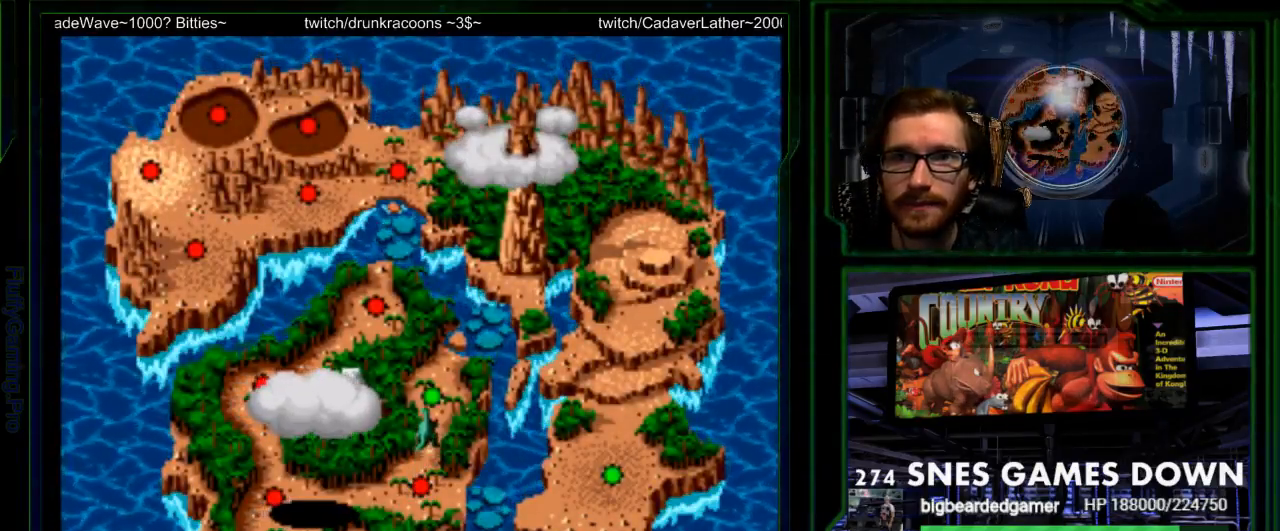
{"buttons": ["B"], "events": [[83, "SELECT", "down"], [217, "SELECT", "up"], [467, "B", "down"]]}
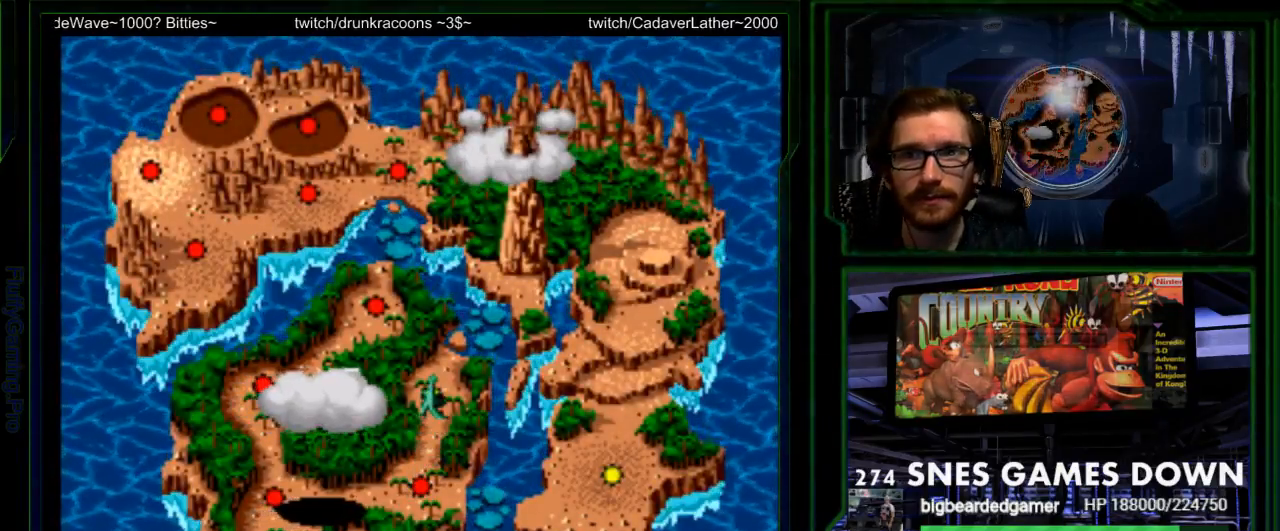
{"buttons": [], "events": [[33, "B", "up"], [217, "B", "down"], [417, "B", "up"]]}
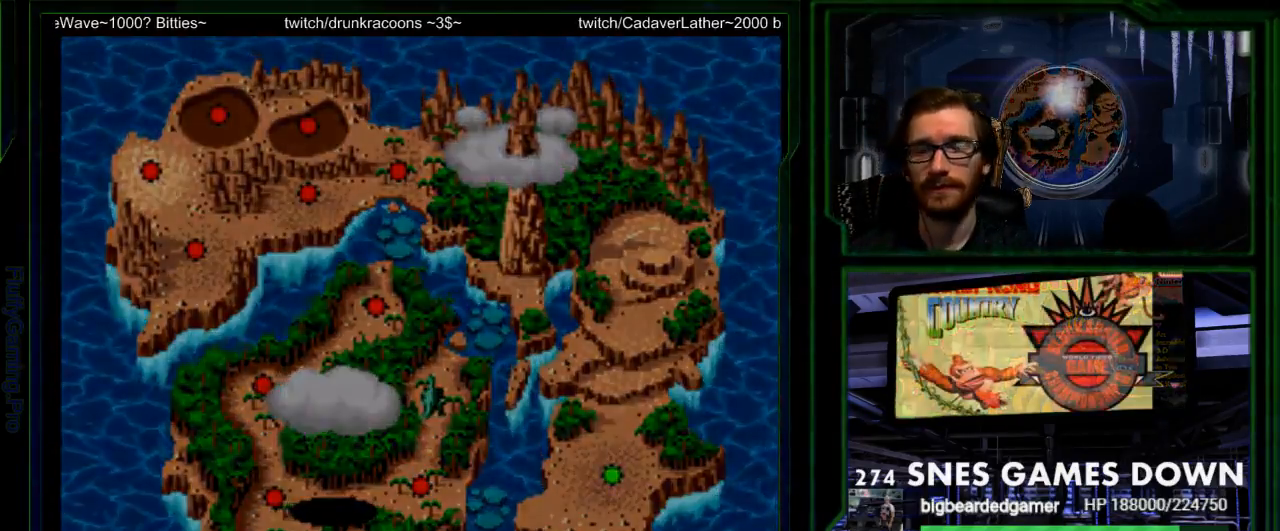
{"buttons": [], "events": [[233, "A", "down"], [317, "A", "up"]]}
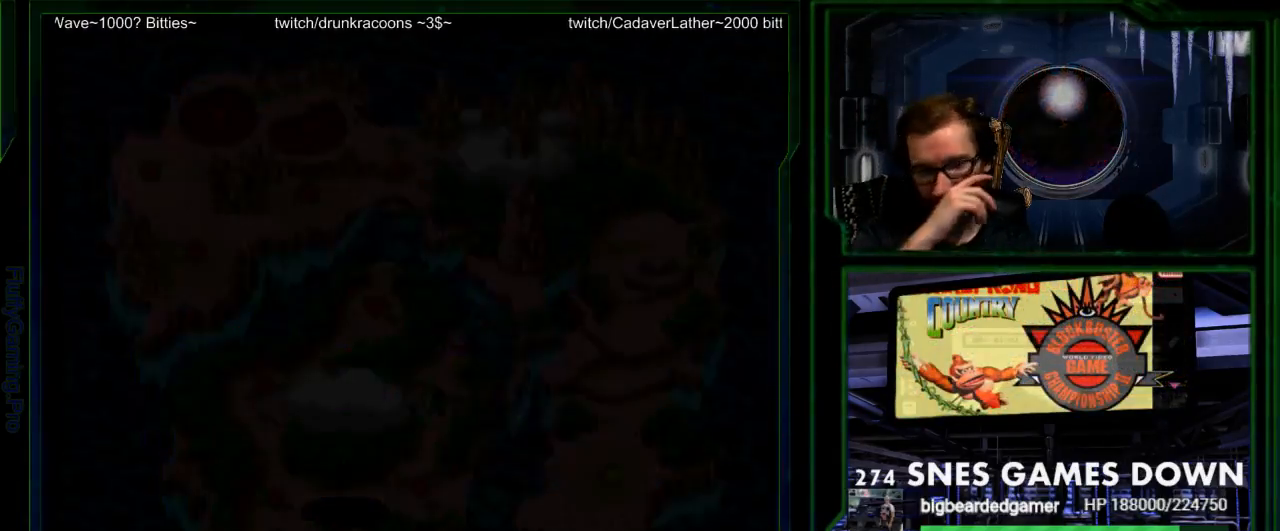
{"buttons": [], "events": []}
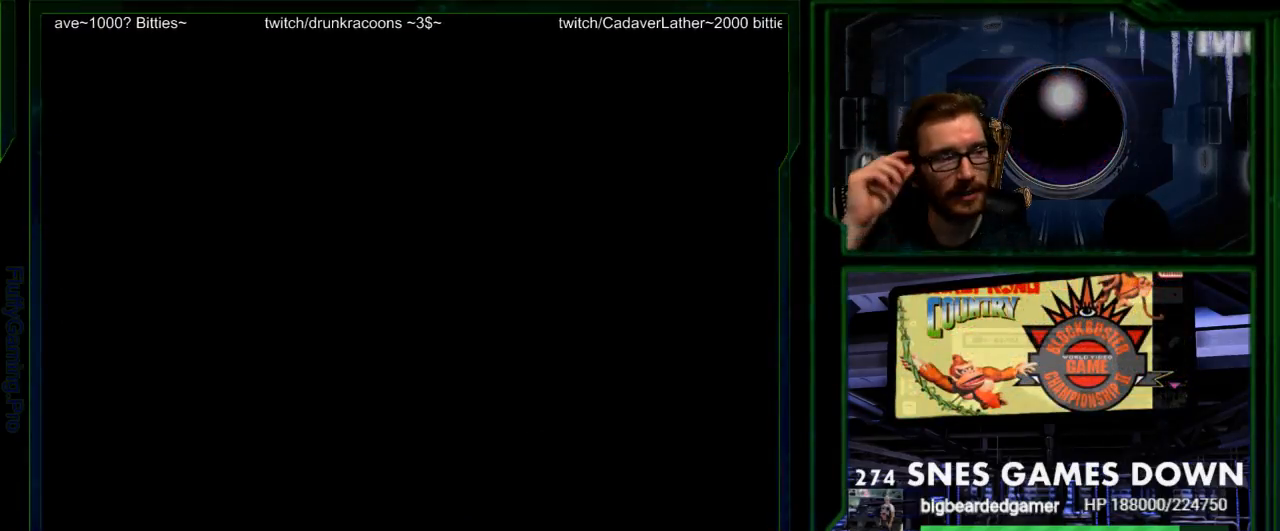
{"buttons": [], "events": []}
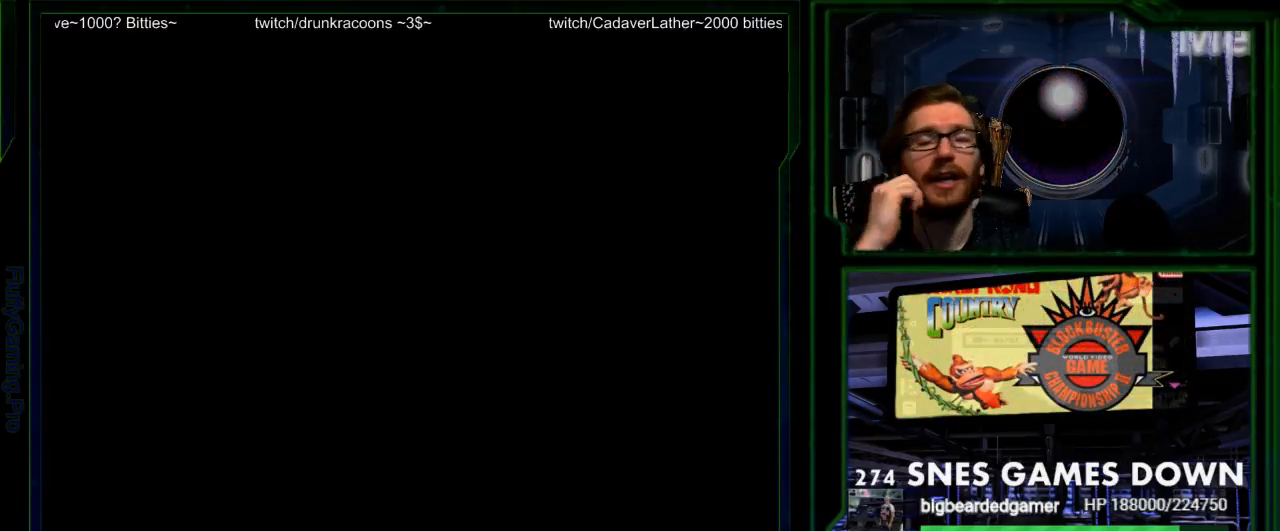
{"buttons": [], "events": []}
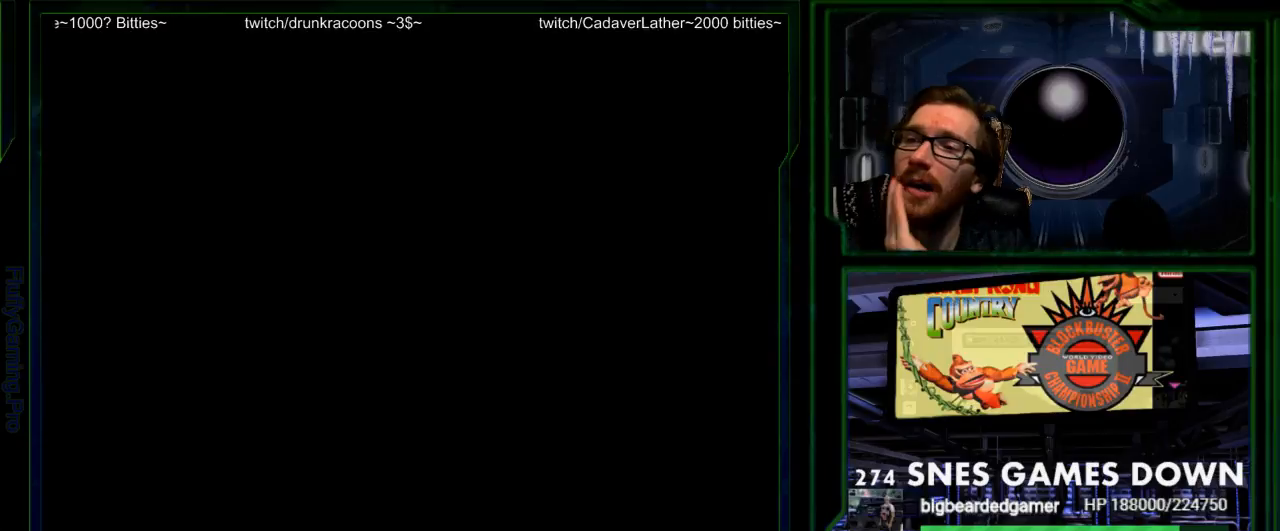
{"buttons": [], "events": []}
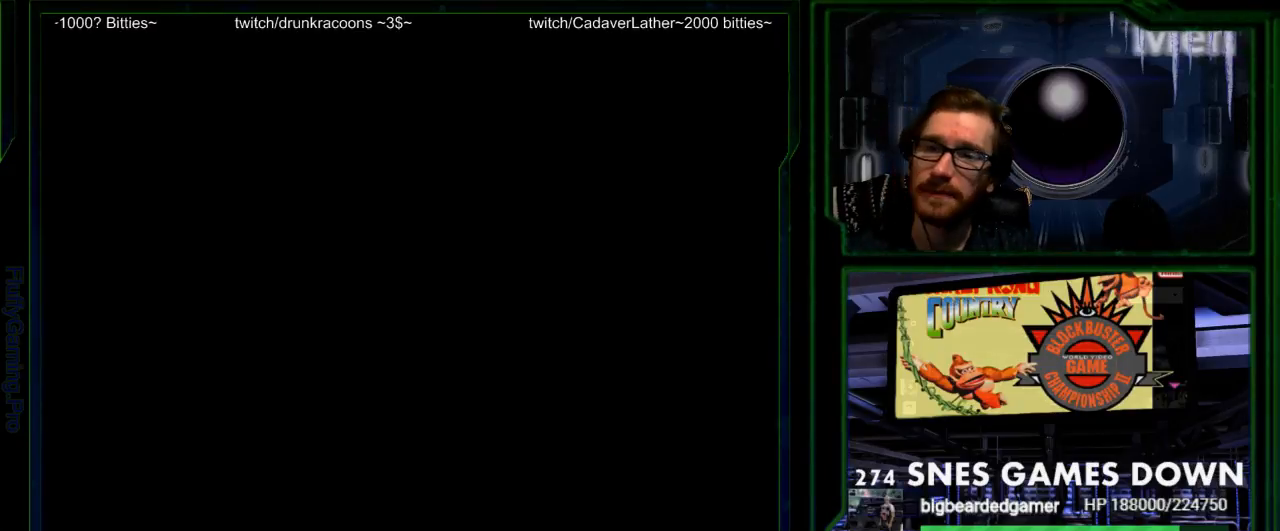
{"buttons": ["DPAD_RIGHT"], "events": [[83, "DPAD_LEFT", "down"], [283, "DPAD_LEFT", "up"], [283, "DPAD_UP", "down"], [367, "DPAD_UP", "up"], [400, "DPAD_RIGHT", "down"]]}
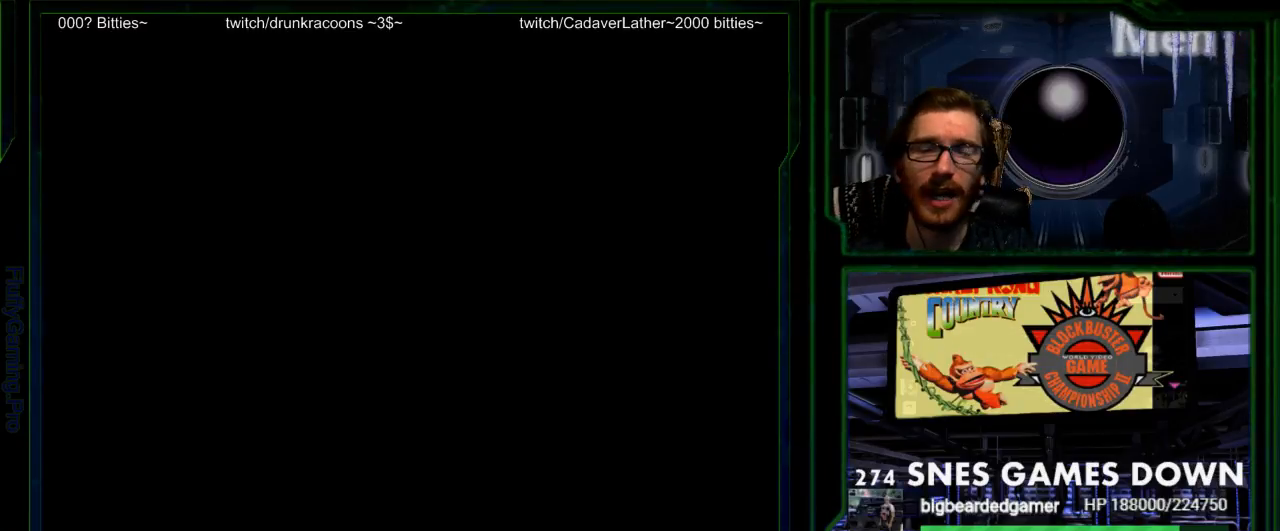
{"buttons": [], "events": [[100, "DPAD_RIGHT", "up"], [350, "SELECT", "down"], [467, "SELECT", "up"]]}
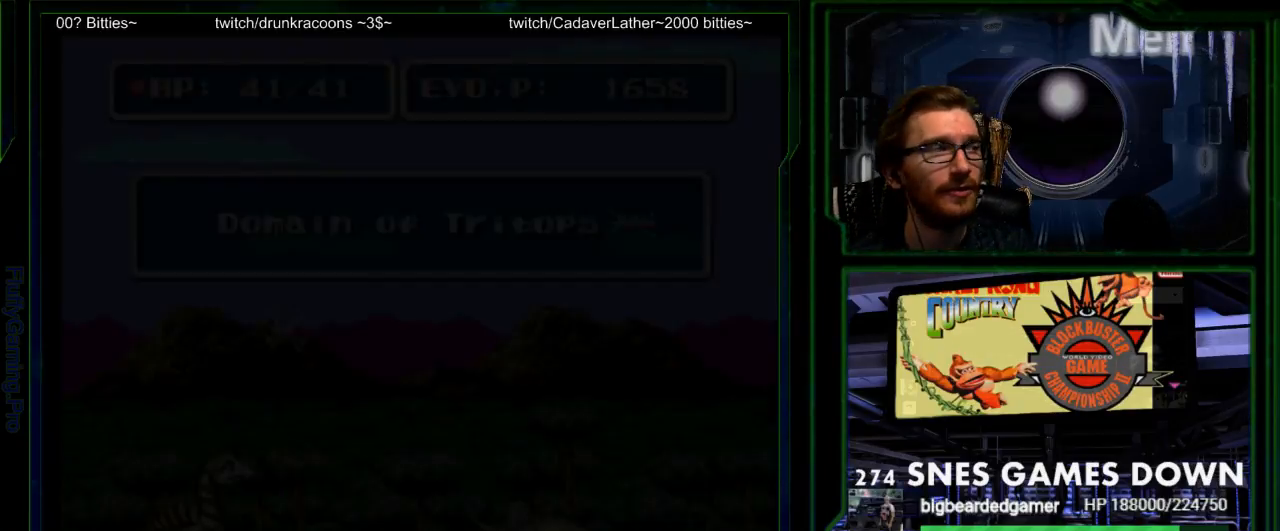
{"buttons": [], "events": []}
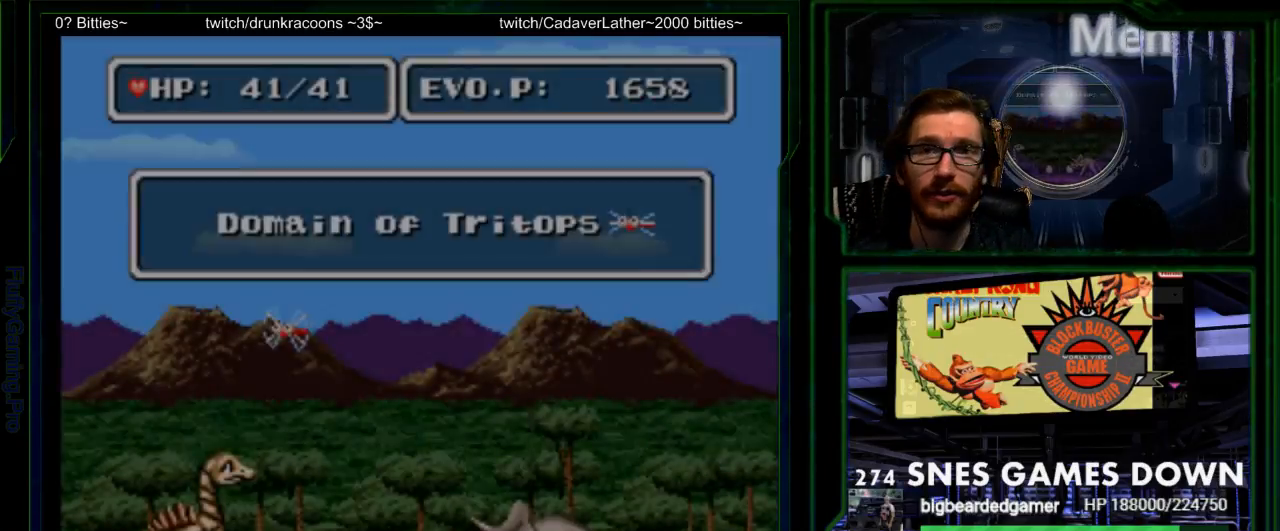
{"buttons": ["A"], "events": [[317, "DPAD_RIGHT", "down"], [333, "B", "down"], [383, "DPAD_RIGHT", "up"], [417, "B", "up"], [483, "A", "down"]]}
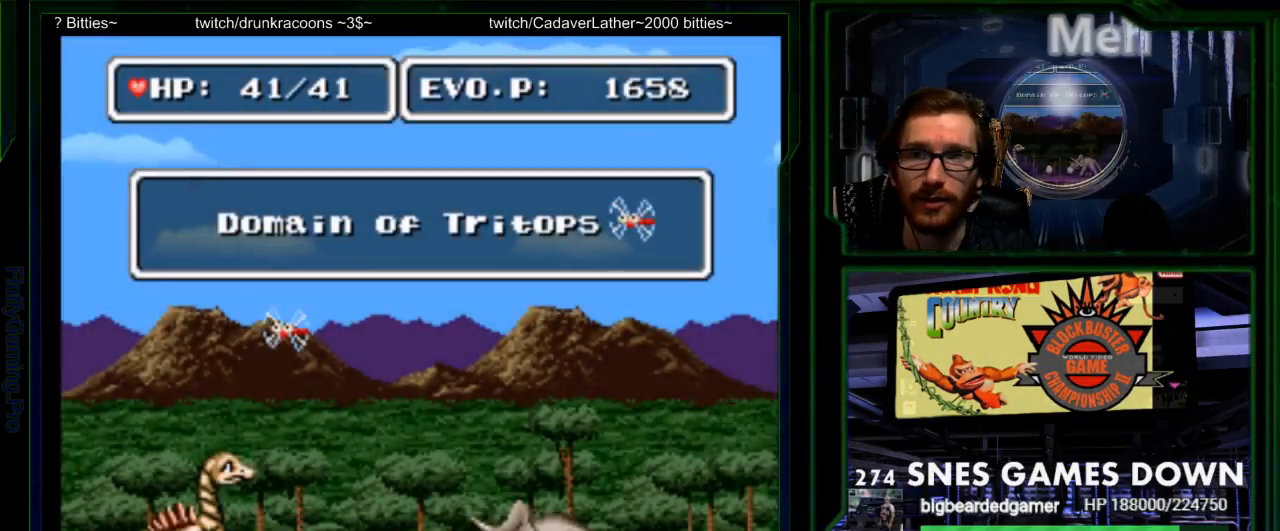
{"buttons": [], "events": [[83, "A", "up"], [200, "DPAD_RIGHT", "down"], [267, "DPAD_RIGHT", "up"]]}
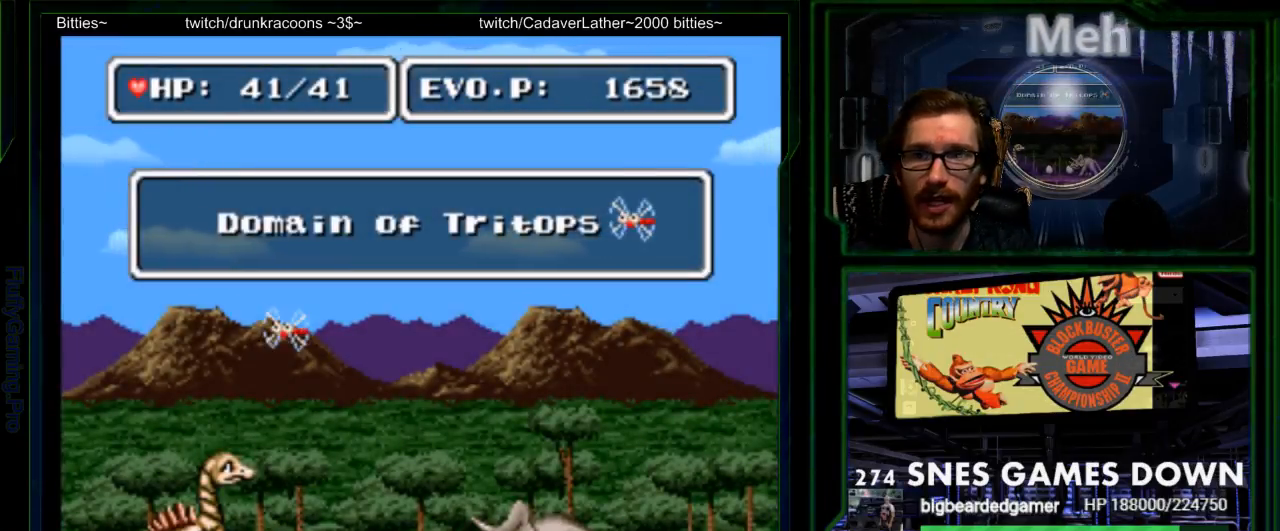
{"buttons": ["DPAD_RIGHT"], "events": [[83, "DPAD_RIGHT", "down"], [150, "DPAD_RIGHT", "up"], [250, "DPAD_RIGHT", "down"]]}
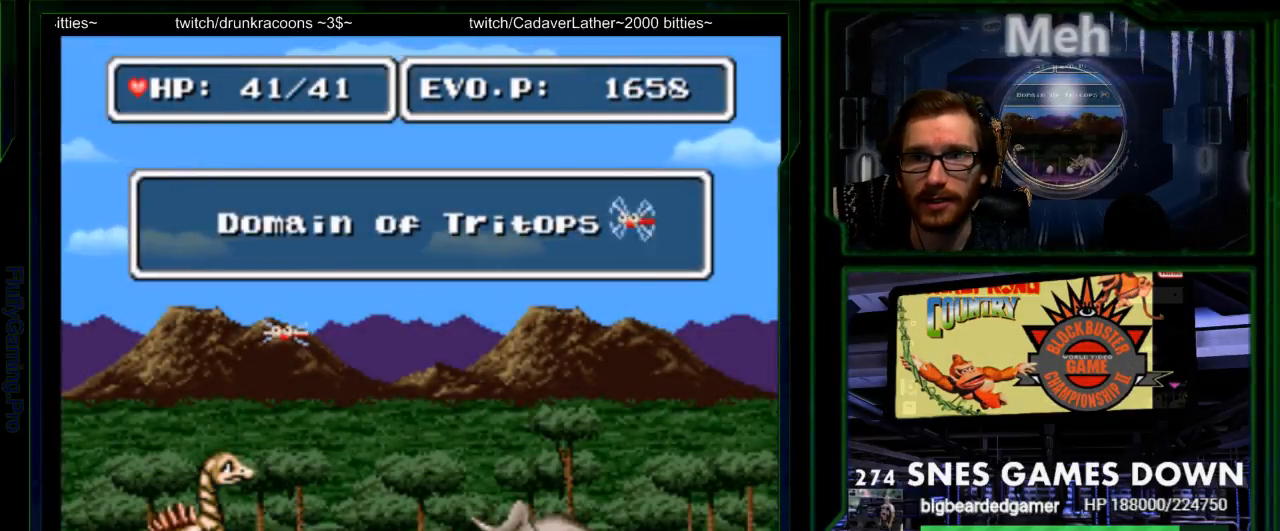
{"buttons": [], "events": [[167, "DPAD_RIGHT", "up"], [400, "DPAD_RIGHT", "down"], [500, "DPAD_RIGHT", "up"]]}
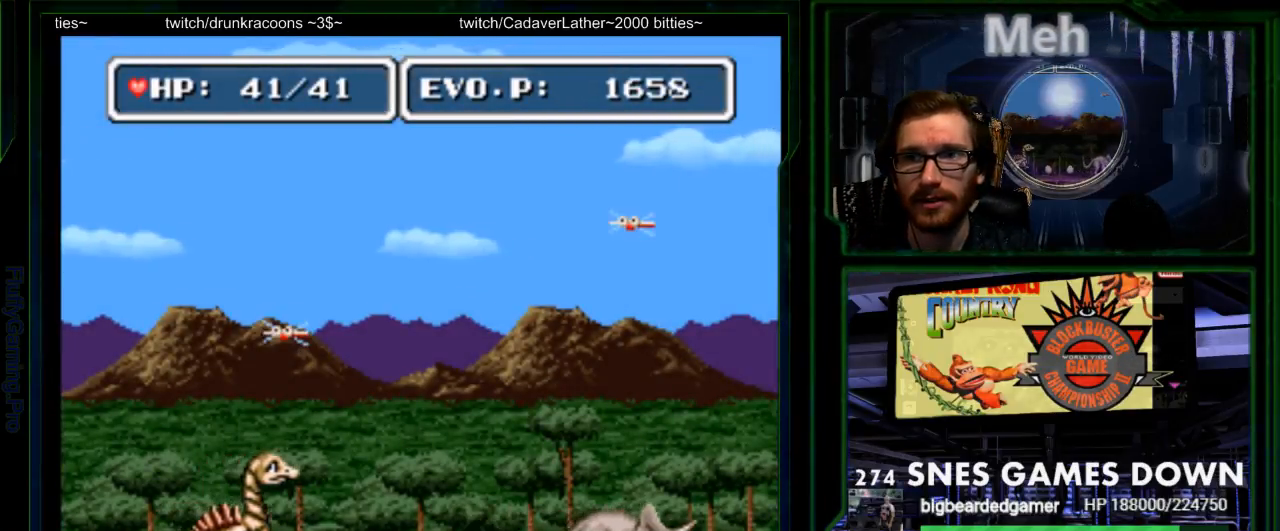
{"buttons": ["Y", "DPAD_RIGHT"], "events": [[17, "DPAD_RIGHT", "down"], [500, "Y", "down"]]}